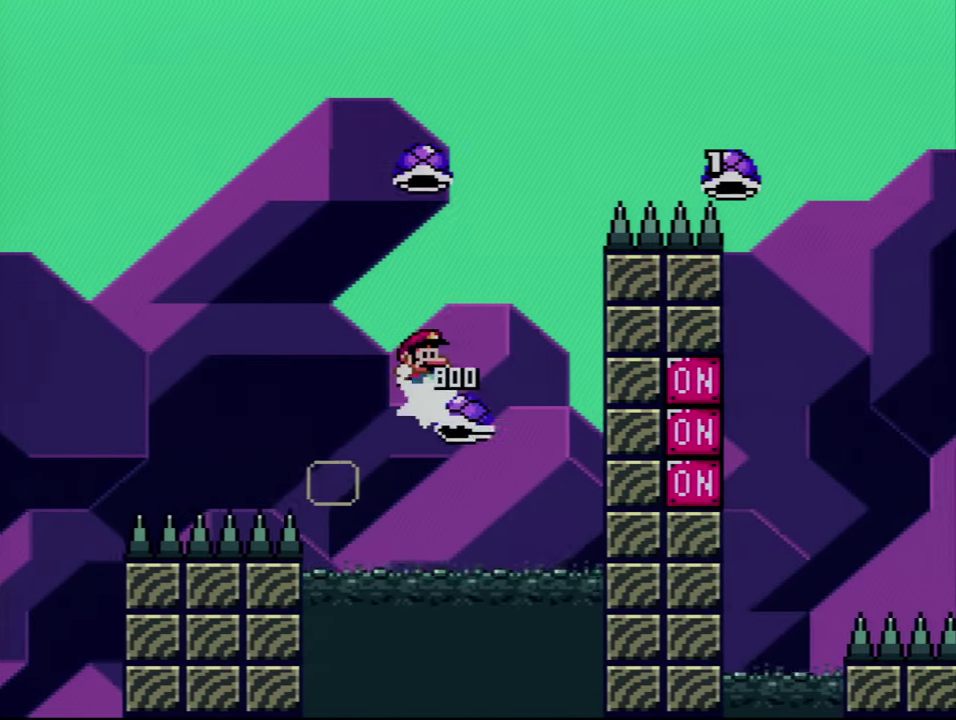
Gameplay with a controller (Nintendo layout); each line is a JSON object with the inputs held at the frame after it. "events" lists button and stick changes between this image and that frame as [ms after this image, input, new state], when the widget could be followed in between. Not read: L3 R3.
{"buttons": ["B", "Y", "DPAD_UP", "DPAD_RIGHT"], "events": [[34, "DPAD_RIGHT", "down"], [67, "DPAD_UP", "down"], [417, "Y", "up"], [484, "Y", "down"]]}
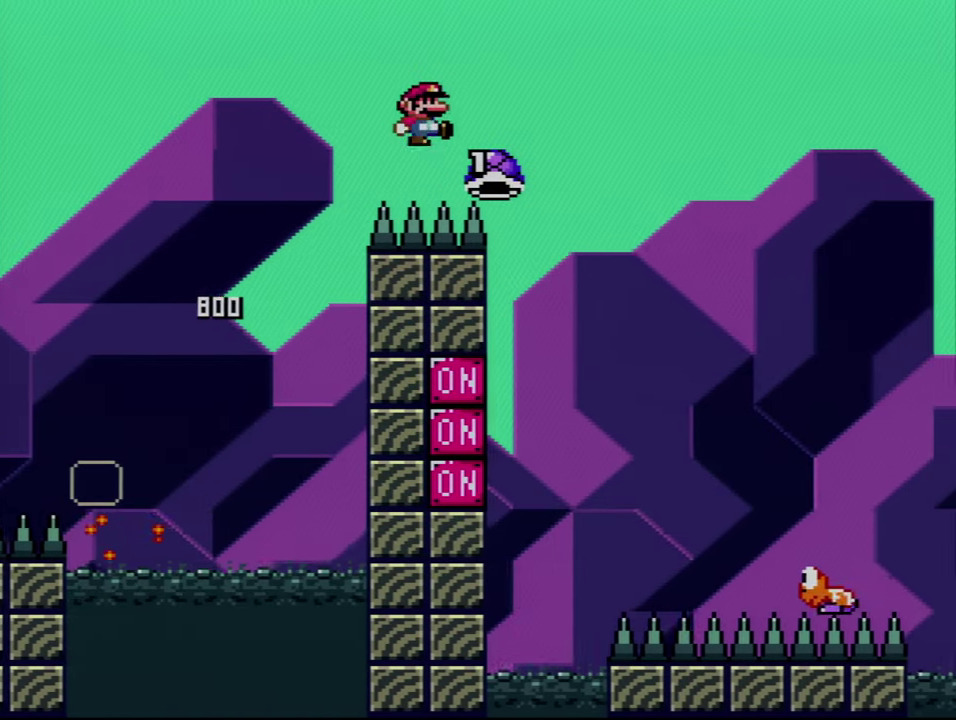
{"buttons": ["B", "Y", "DPAD_RIGHT"], "events": [[100, "DPAD_RIGHT", "up"], [100, "DPAD_UP", "up"], [234, "DPAD_RIGHT", "down"]]}
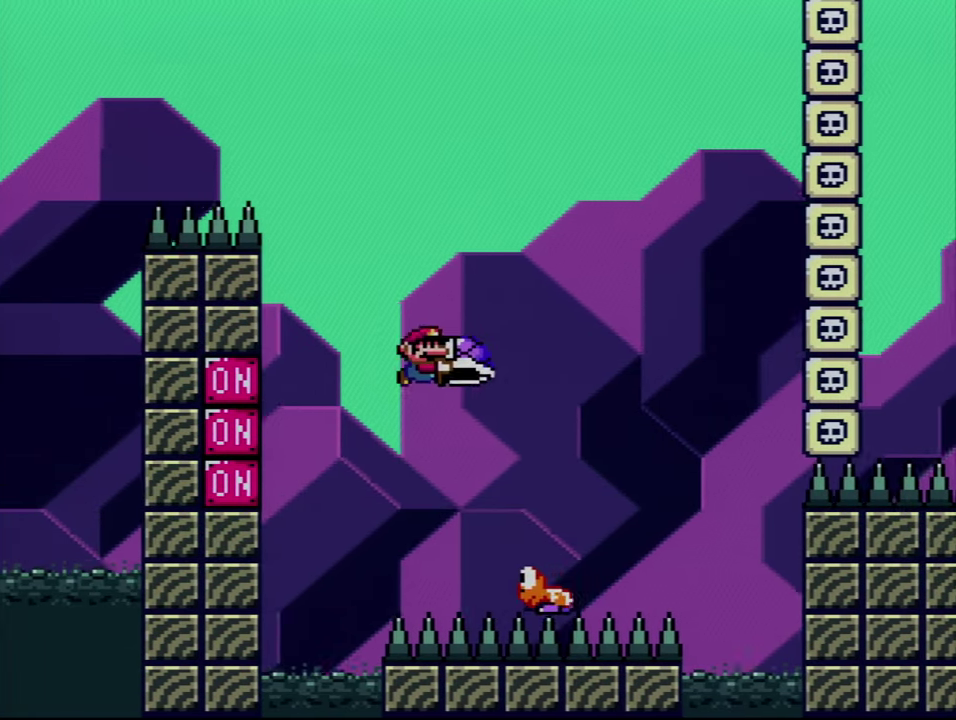
{"buttons": ["B", "Y"], "events": [[100, "DPAD_RIGHT", "up"], [134, "DPAD_LEFT", "down"], [284, "DPAD_LEFT", "up"]]}
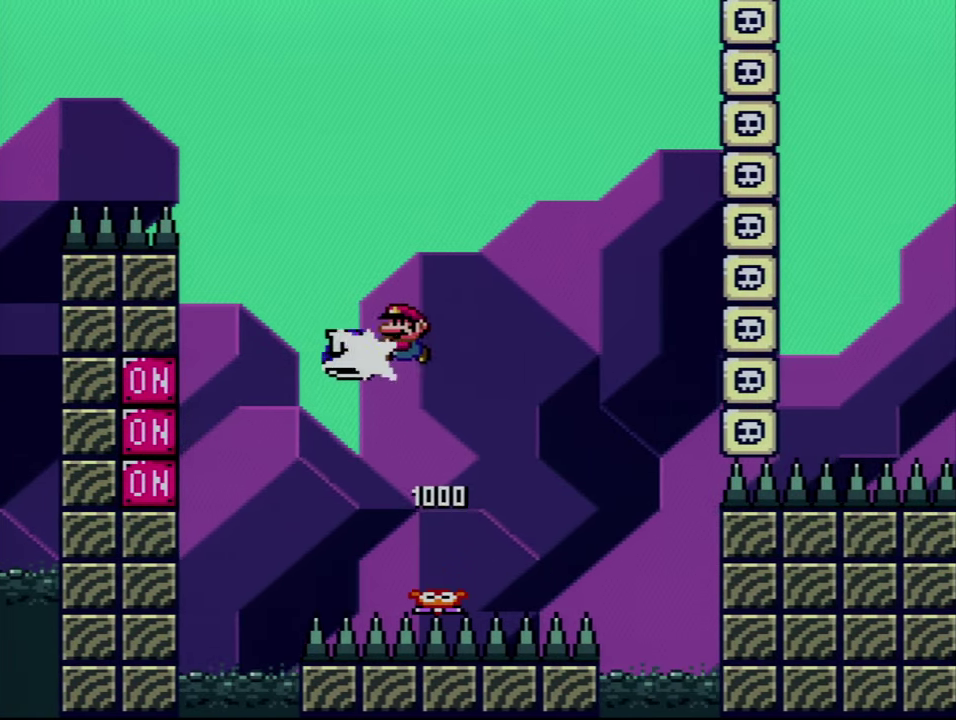
{"buttons": ["Y"], "events": [[17, "Y", "up"], [167, "Y", "down"], [234, "DPAD_RIGHT", "down"], [317, "DPAD_UP", "down"], [350, "B", "up"], [417, "DPAD_UP", "up"], [483, "DPAD_RIGHT", "up"]]}
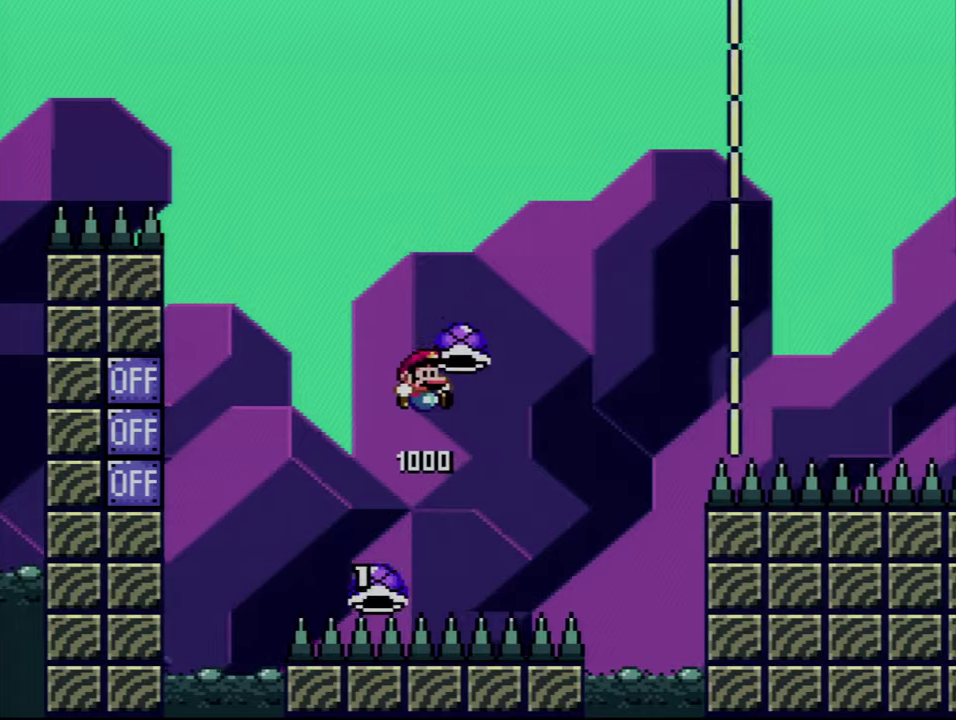
{"buttons": ["B", "DPAD_RIGHT"], "events": [[50, "B", "down"], [50, "DPAD_RIGHT", "down"], [166, "DPAD_UP", "down"], [283, "DPAD_UP", "up"], [450, "Y", "up"]]}
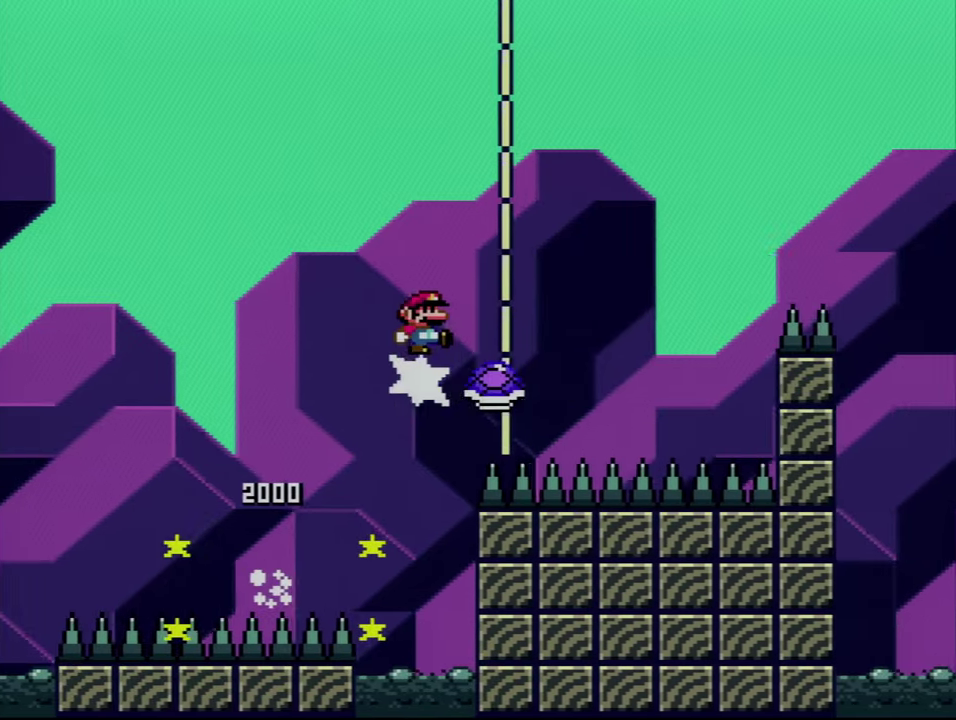
{"buttons": ["B", "Y", "DPAD_UP", "DPAD_RIGHT"], "events": [[66, "Y", "down"], [133, "B", "up"], [200, "DPAD_UP", "down"], [283, "DPAD_UP", "up"], [316, "B", "down"], [383, "DPAD_UP", "down"]]}
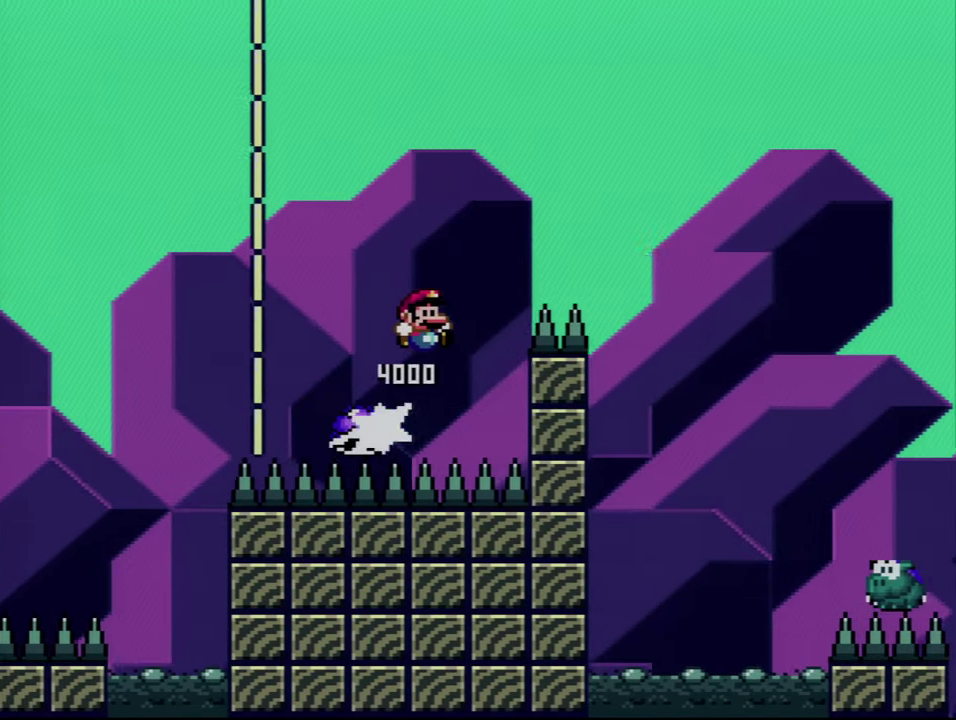
{"buttons": ["Y", "DPAD_UP", "DPAD_RIGHT"], "events": [[416, "B", "up"]]}
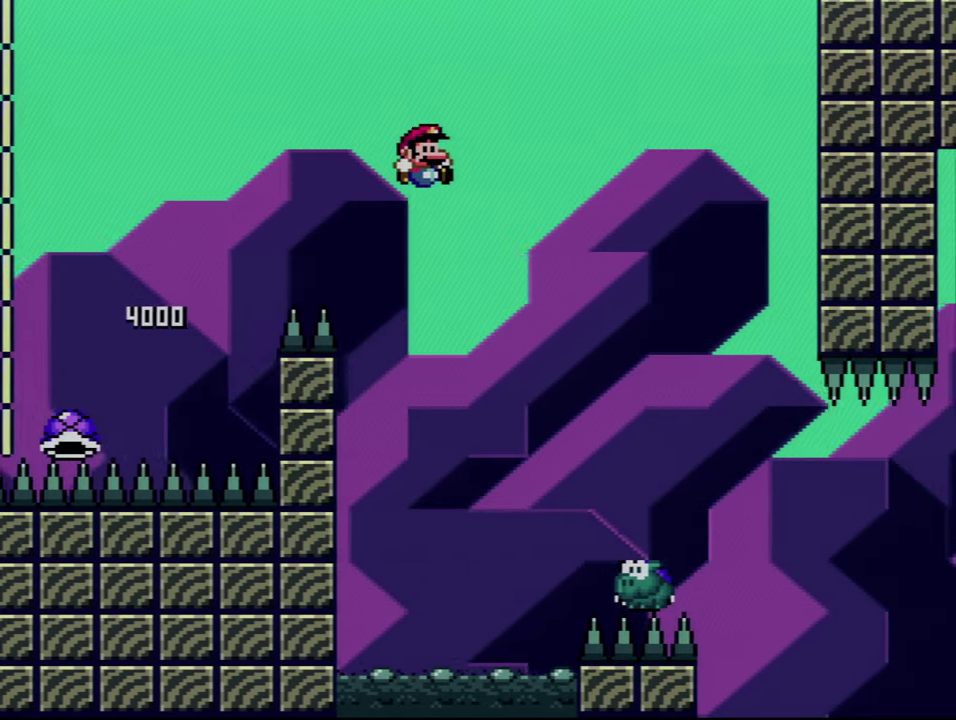
{"buttons": ["Y", "DPAD_RIGHT"], "events": [[50, "DPAD_UP", "up"]]}
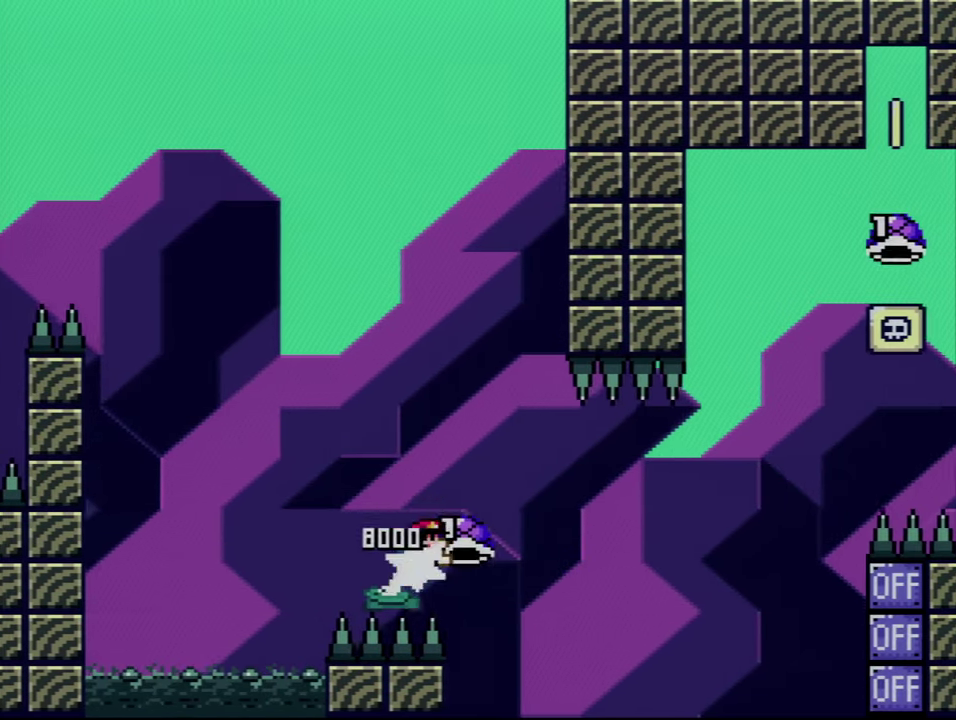
{"buttons": ["B", "Y", "DPAD_RIGHT"], "events": [[66, "B", "down"], [200, "Y", "up"], [350, "Y", "down"]]}
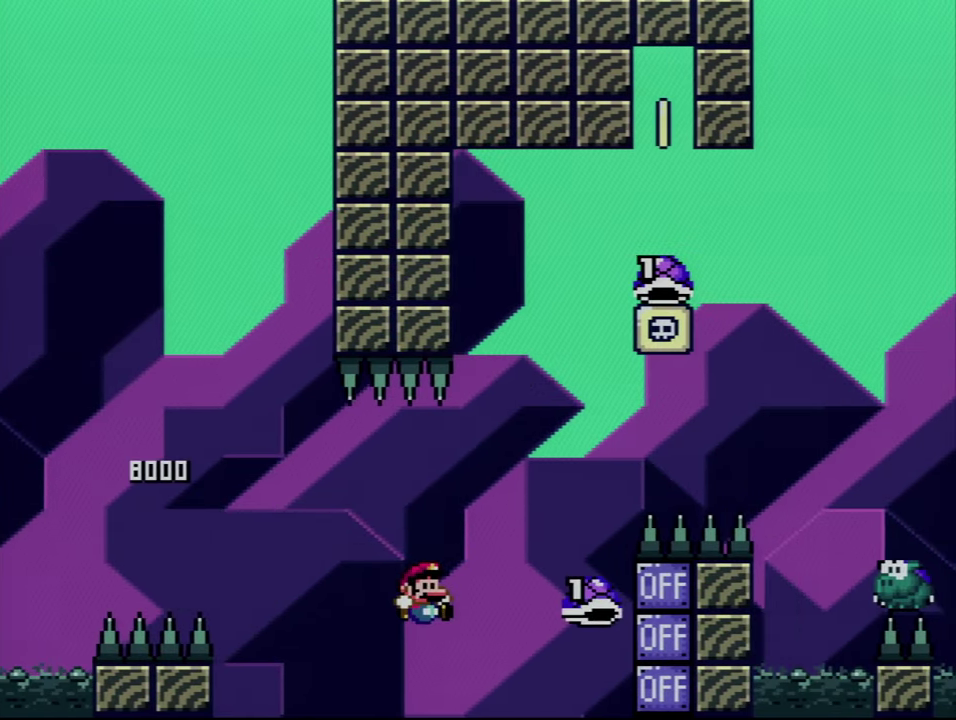
{"buttons": ["B", "Y", "DPAD_RIGHT"], "events": [[33, "DPAD_UP", "down"], [450, "DPAD_UP", "up"]]}
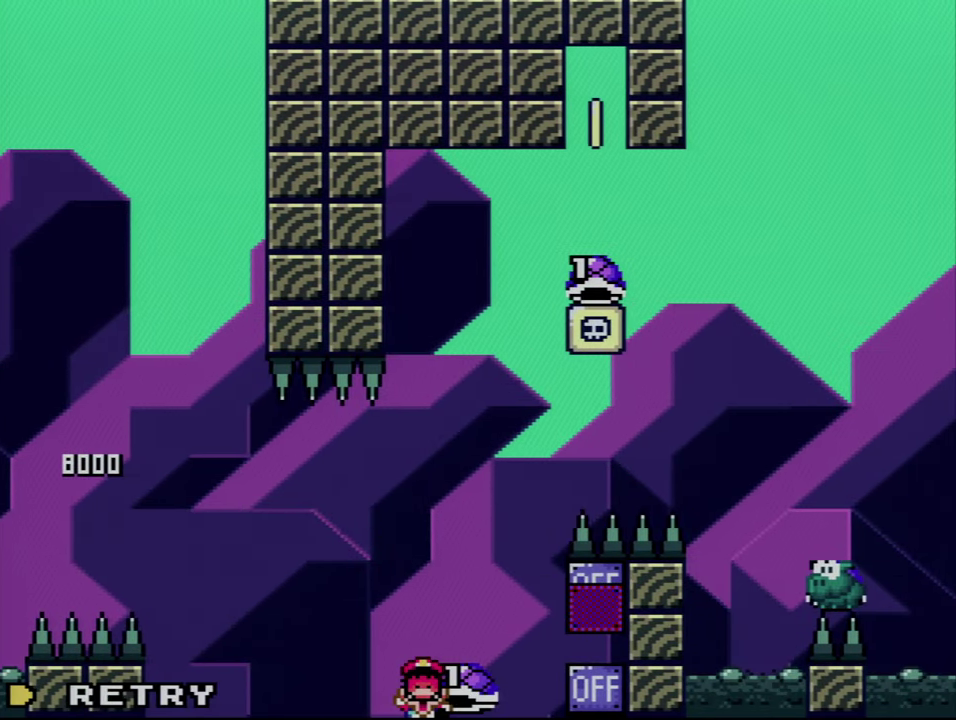
{"buttons": ["A"], "events": [[16, "DPAD_RIGHT", "up"], [50, "Y", "up"], [66, "B", "up"], [133, "A", "down"], [283, "A", "up"], [350, "A", "down"]]}
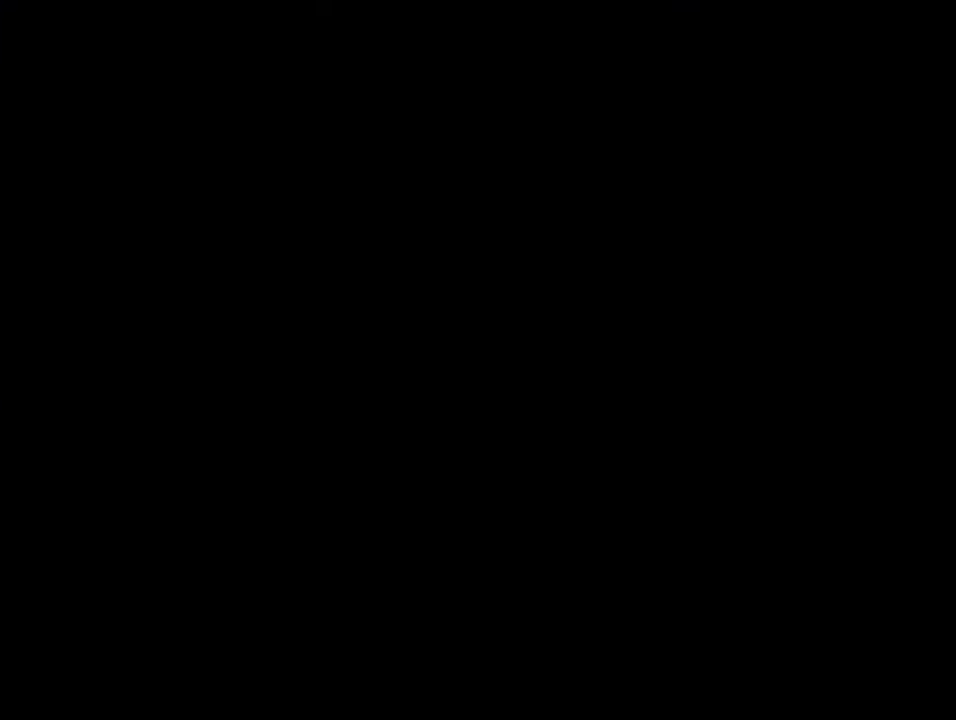
{"buttons": ["A"], "events": []}
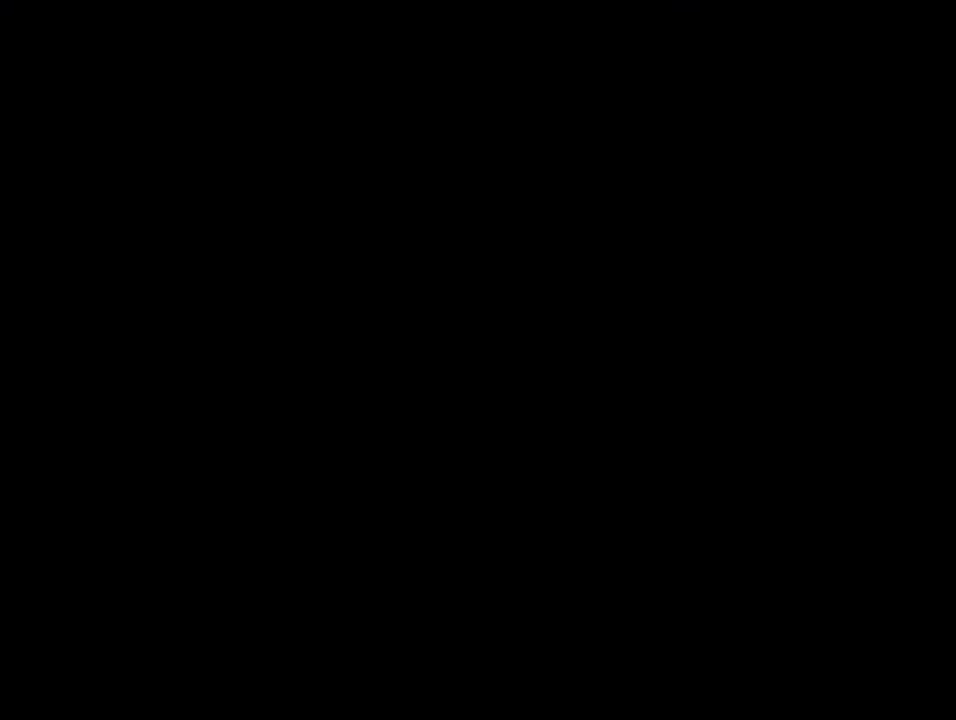
{"buttons": ["B", "Y", "DPAD_RIGHT"], "events": [[233, "A", "up"], [266, "Y", "down"], [283, "B", "down"], [283, "DPAD_RIGHT", "down"]]}
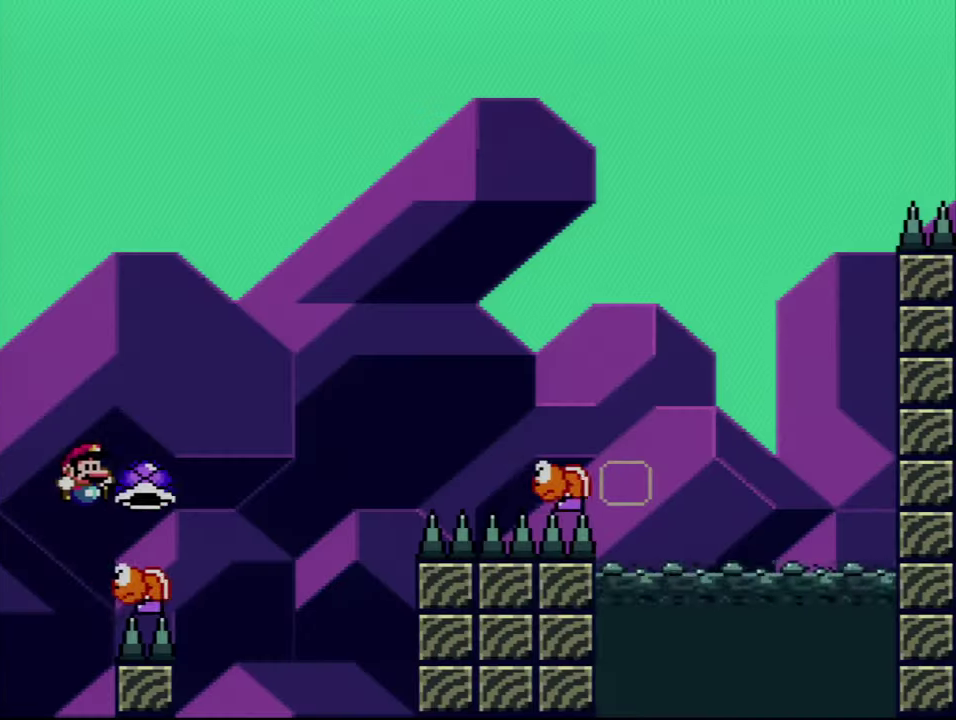
{"buttons": ["B", "DPAD_RIGHT"], "events": [[416, "Y", "up"]]}
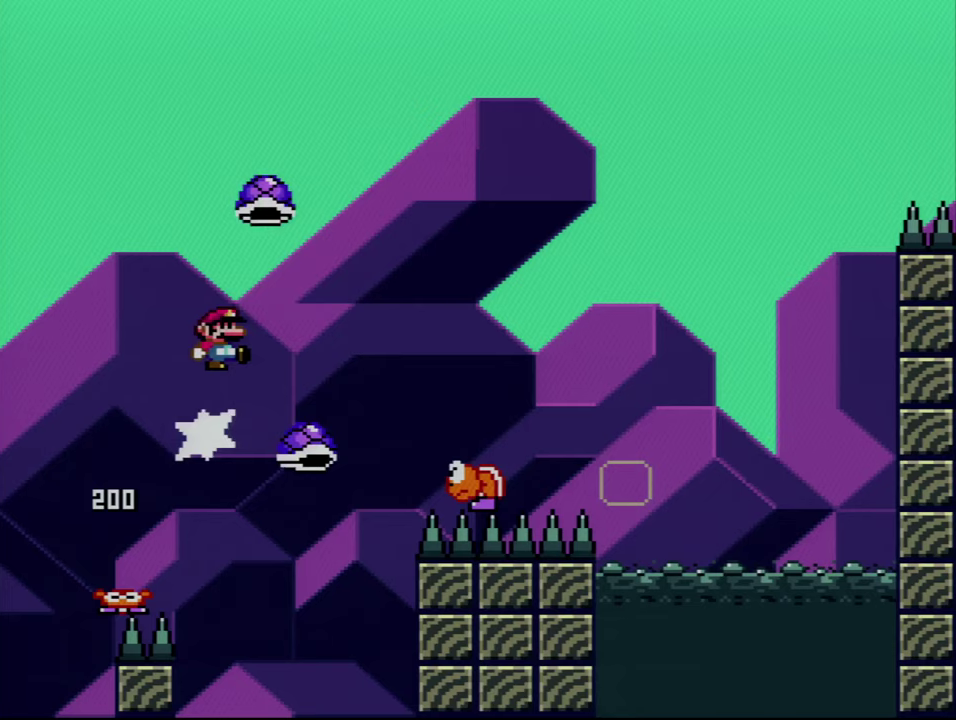
{"buttons": ["B", "DPAD_UP", "DPAD_RIGHT"], "events": [[50, "Y", "down"], [100, "DPAD_UP", "down"], [450, "Y", "up"]]}
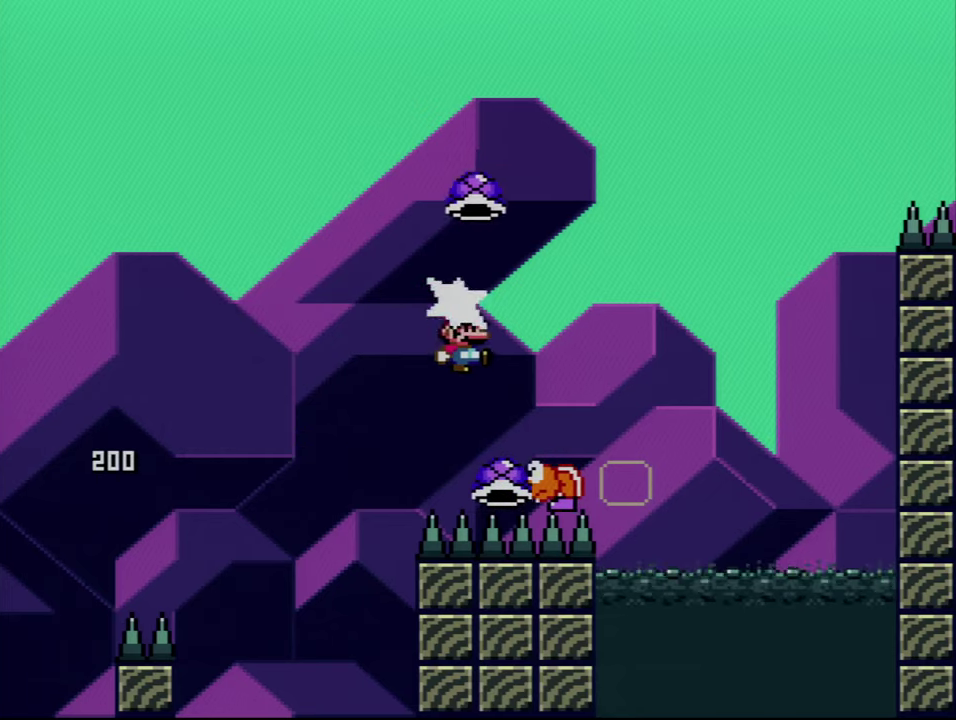
{"buttons": ["B", "Y", "DPAD_RIGHT"], "events": [[67, "Y", "down"], [233, "DPAD_RIGHT", "up"], [233, "DPAD_UP", "up"], [267, "DPAD_LEFT", "down"], [383, "DPAD_LEFT", "up"], [417, "DPAD_RIGHT", "down"]]}
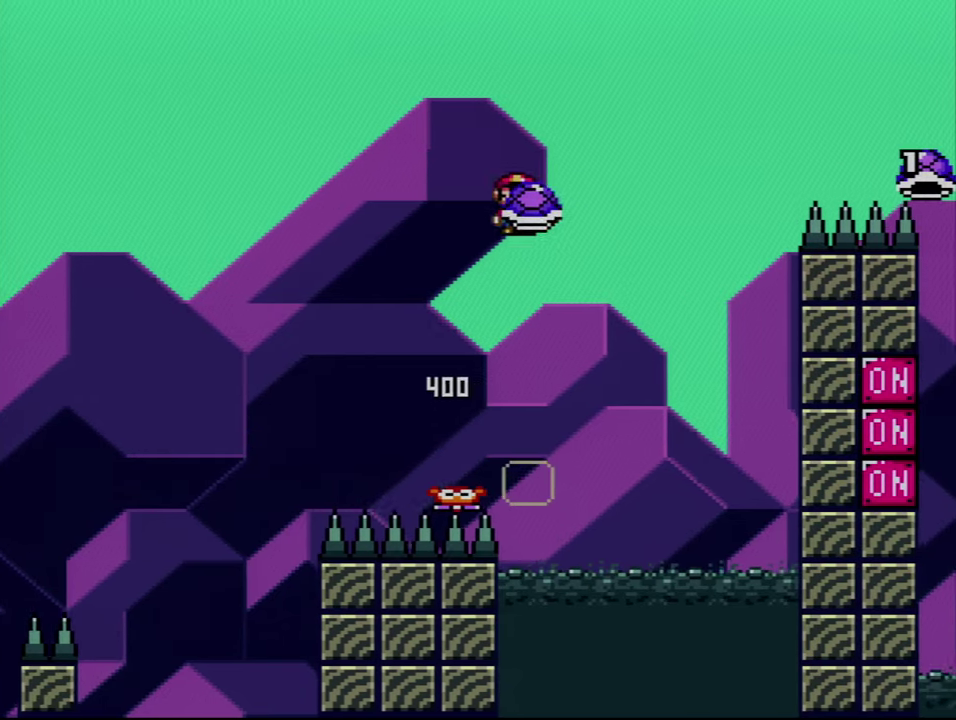
{"buttons": ["B", "Y"], "events": [[83, "DPAD_RIGHT", "up"], [133, "Y", "up"], [300, "Y", "down"]]}
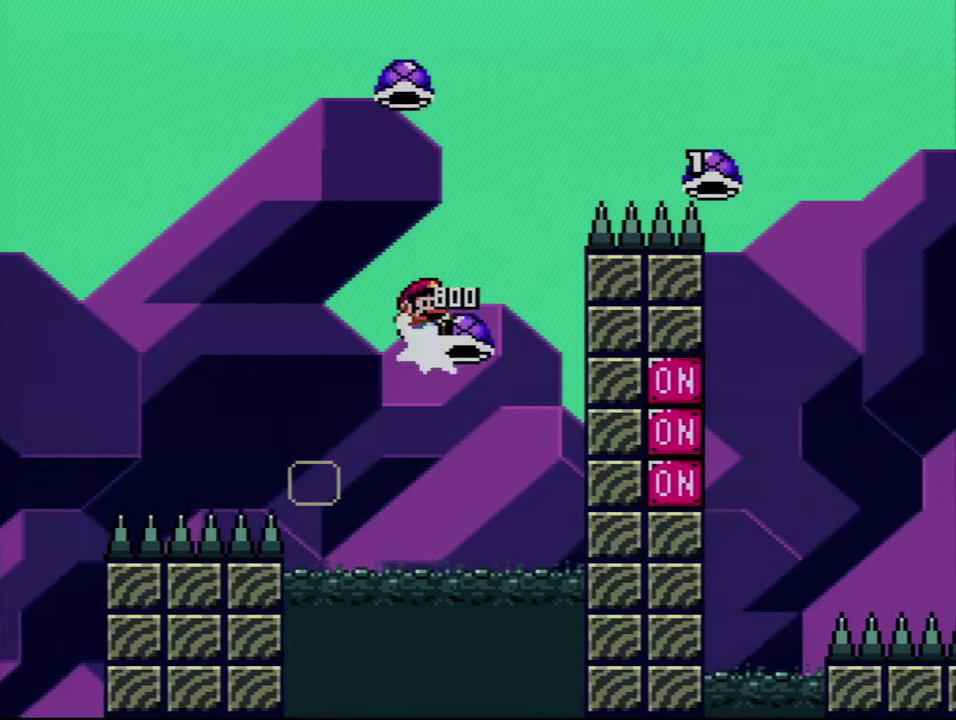
{"buttons": ["B", "DPAD_UP", "DPAD_RIGHT"], "events": [[67, "DPAD_RIGHT", "down"], [133, "DPAD_UP", "down"], [450, "Y", "up"]]}
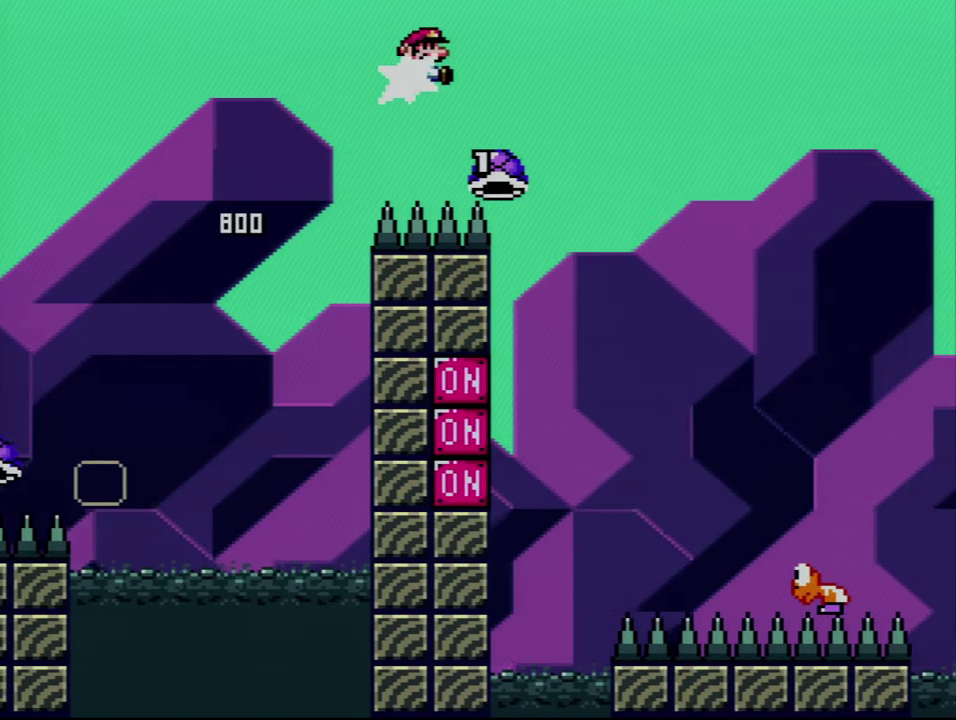
{"buttons": ["B", "Y", "DPAD_RIGHT"], "events": [[67, "Y", "down"], [167, "DPAD_LEFT", "down"], [167, "DPAD_RIGHT", "up"], [167, "DPAD_UP", "up"], [200, "DPAD_DOWN", "down"], [233, "DPAD_LEFT", "up"], [233, "DPAD_RIGHT", "down"], [267, "DPAD_DOWN", "up"]]}
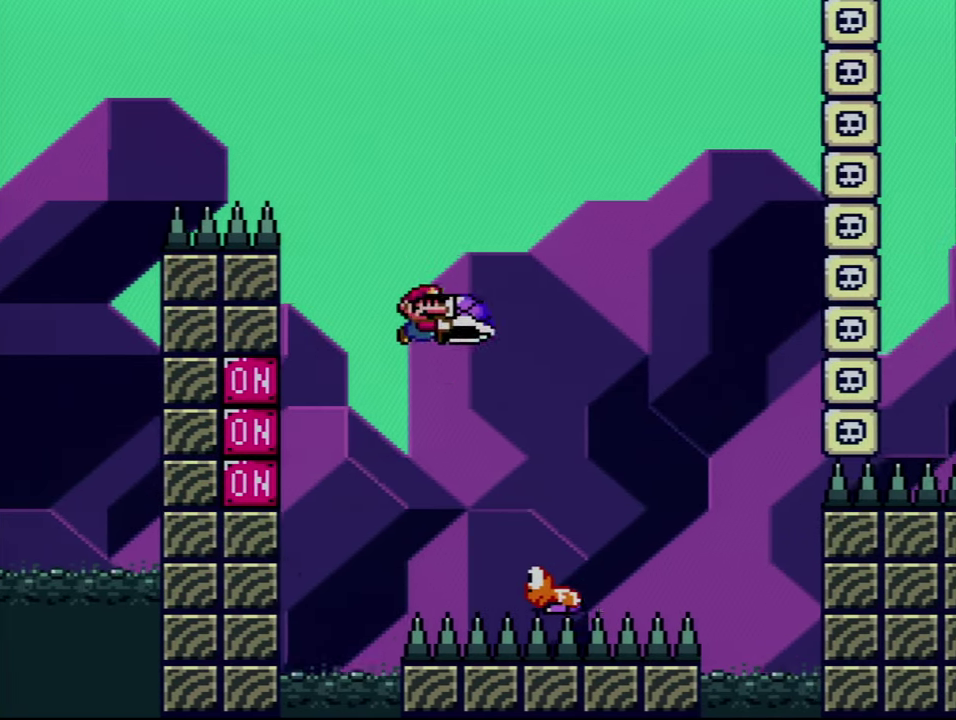
{"buttons": ["Y", "DPAD_RIGHT"], "events": [[50, "DPAD_RIGHT", "up"], [67, "DPAD_LEFT", "down"], [67, "Y", "up"], [233, "DPAD_LEFT", "up"], [233, "Y", "down"], [350, "DPAD_RIGHT", "down"], [483, "B", "up"]]}
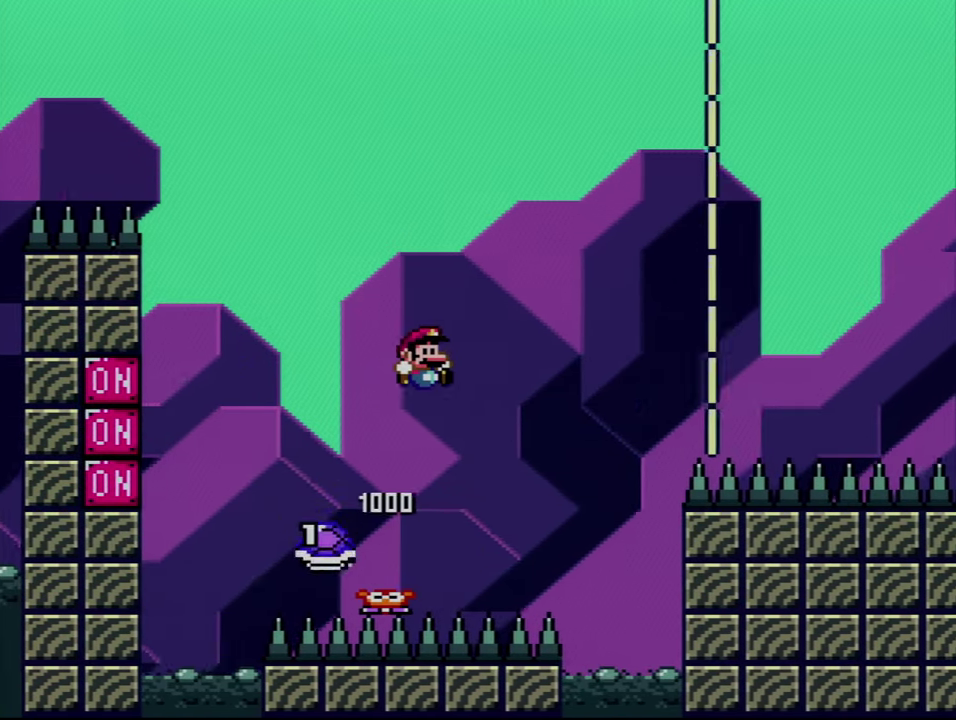
{"buttons": ["B", "Y", "DPAD_LEFT"], "events": [[200, "DPAD_RIGHT", "up"], [267, "DPAD_LEFT", "down"], [383, "B", "down"]]}
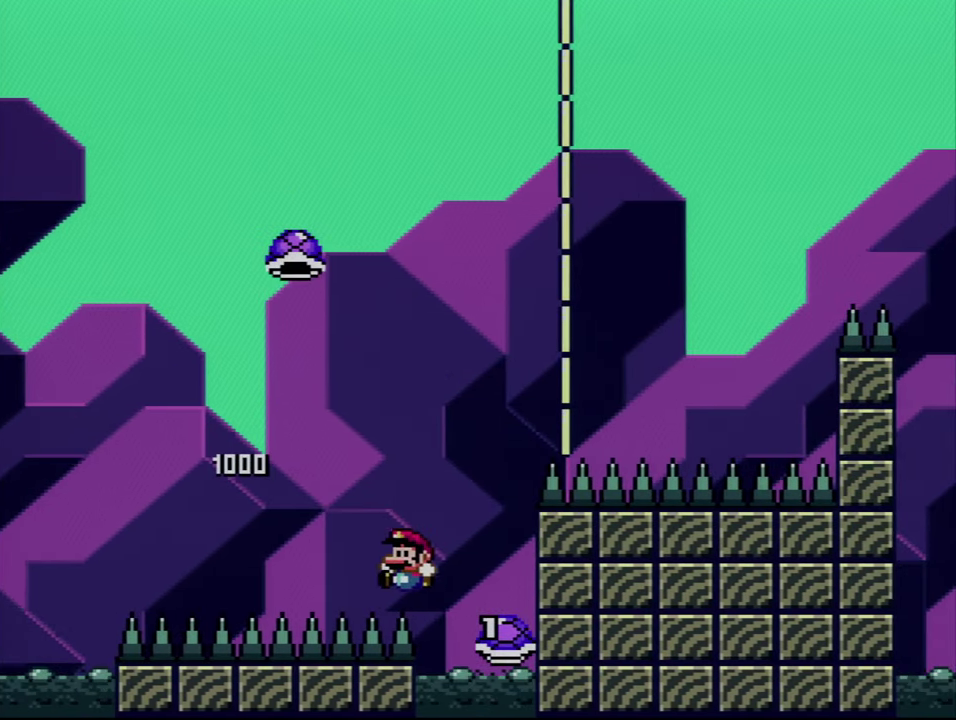
{"buttons": ["A"], "events": [[67, "DPAD_LEFT", "up"], [67, "DPAD_RIGHT", "down"], [300, "DPAD_RIGHT", "up"], [317, "Y", "up"], [350, "B", "up"], [450, "A", "down"]]}
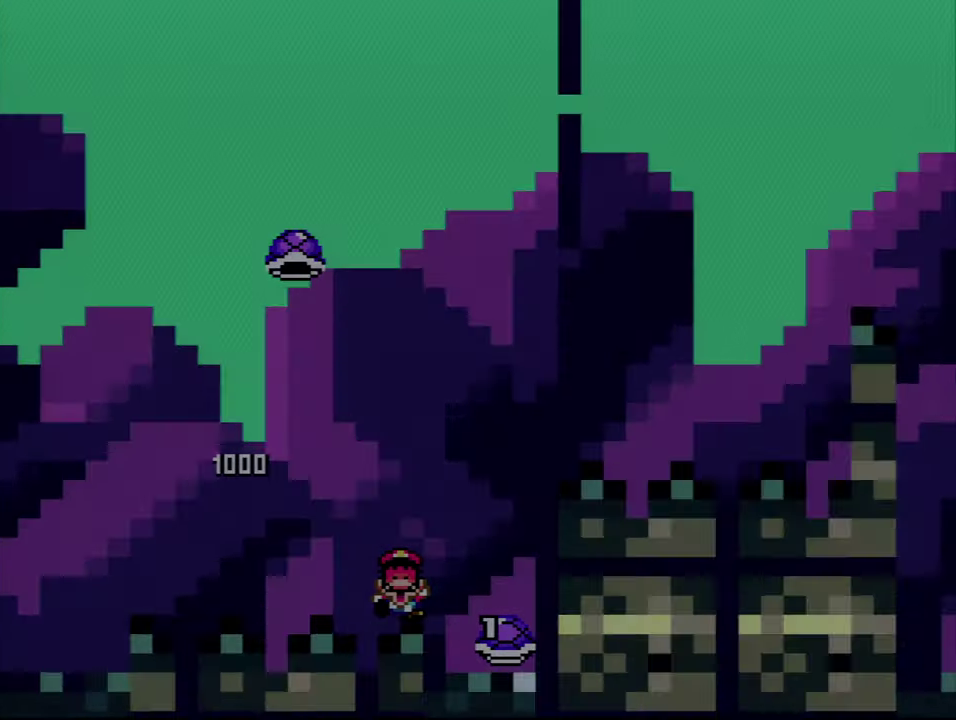
{"buttons": ["A"], "events": [[50, "A", "up"], [133, "A", "down"]]}
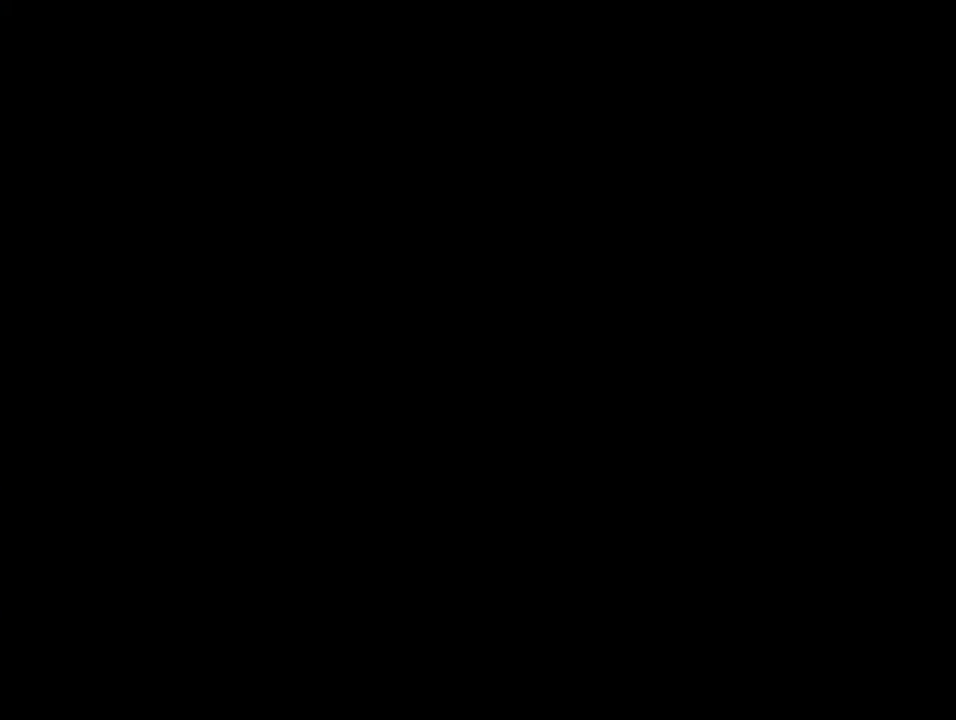
{"buttons": ["A"], "events": []}
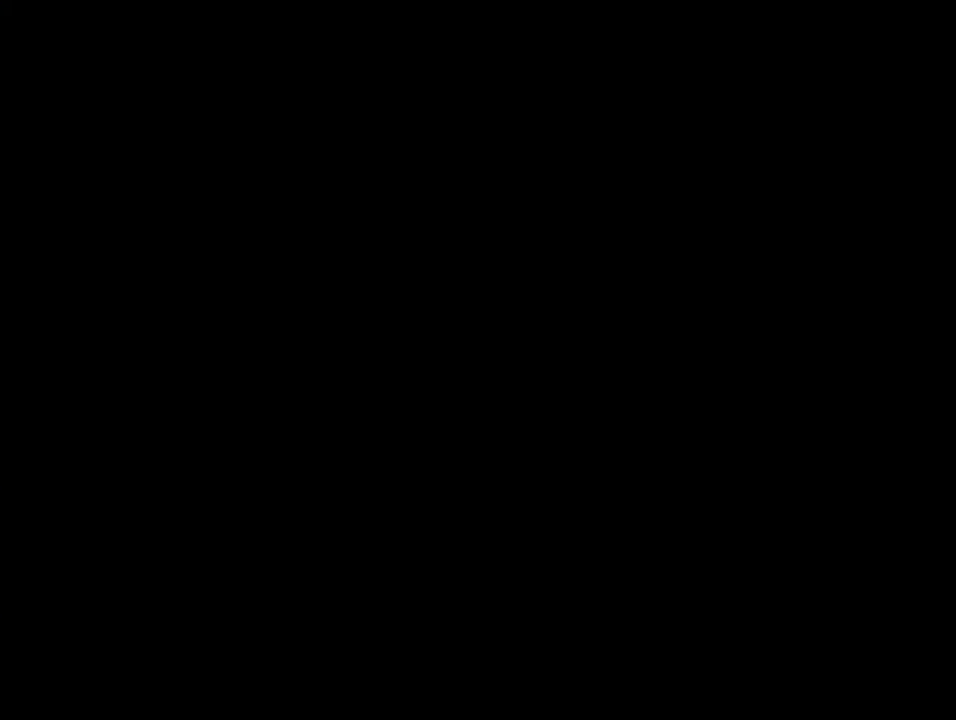
{"buttons": ["B", "Y", "DPAD_RIGHT"], "events": [[17, "A", "up"], [50, "Y", "down"], [67, "B", "down"], [67, "DPAD_RIGHT", "down"]]}
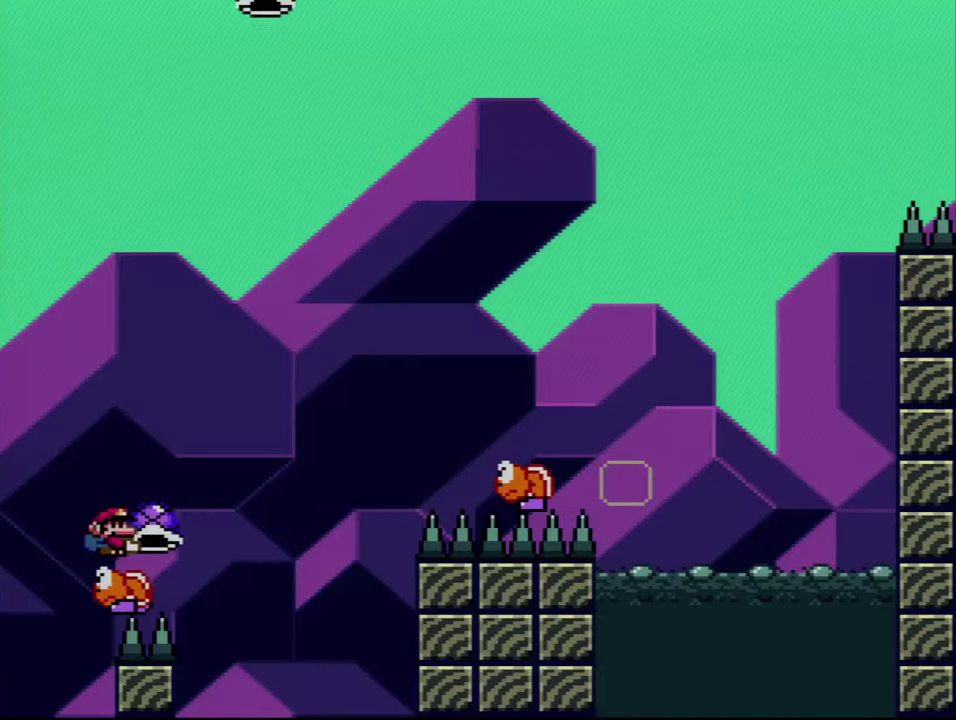
{"buttons": ["B", "Y", "DPAD_UP", "DPAD_RIGHT"], "events": [[17, "DPAD_UP", "down"], [200, "Y", "up"], [317, "Y", "down"]]}